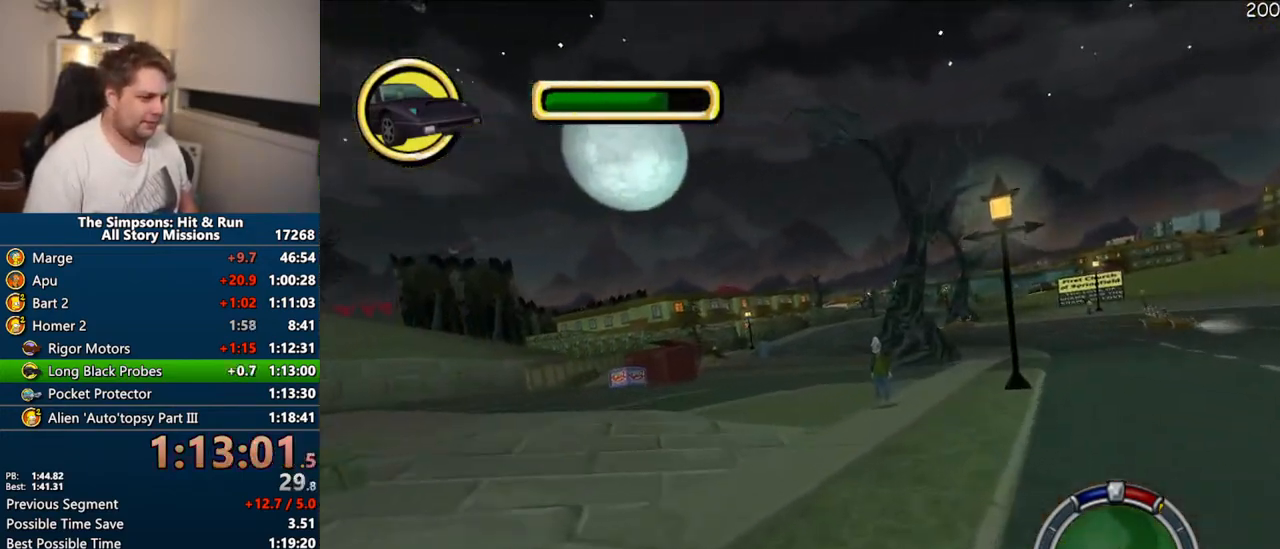
Gameplay with a controller (PlayStation layout); each line is a JSON object with the inputs held at the frame after it (dt_ms = milliseconds from this image to that frame). "events" lists button and stick changes between this image and that frame as [ms after this image, input, new state], when the widget could be followed in between. Not read: L3 R3 left_stick.
{"dt_ms": 500, "buttons": ["CROSS"], "right_stick": "center", "events": []}
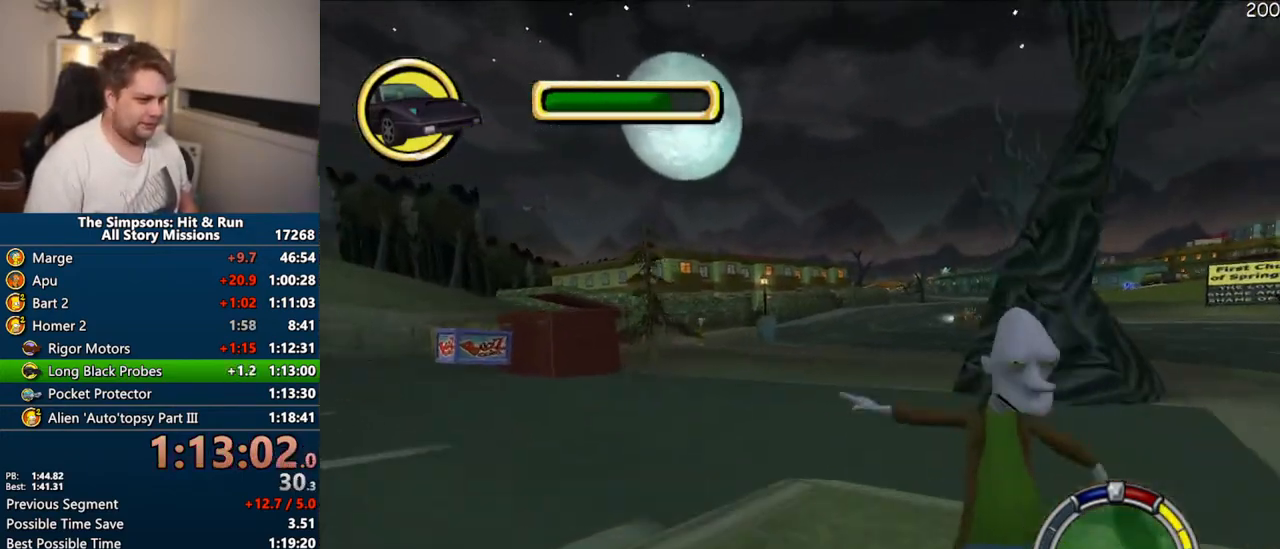
{"dt_ms": 1000, "buttons": ["CROSS"], "right_stick": "center"}
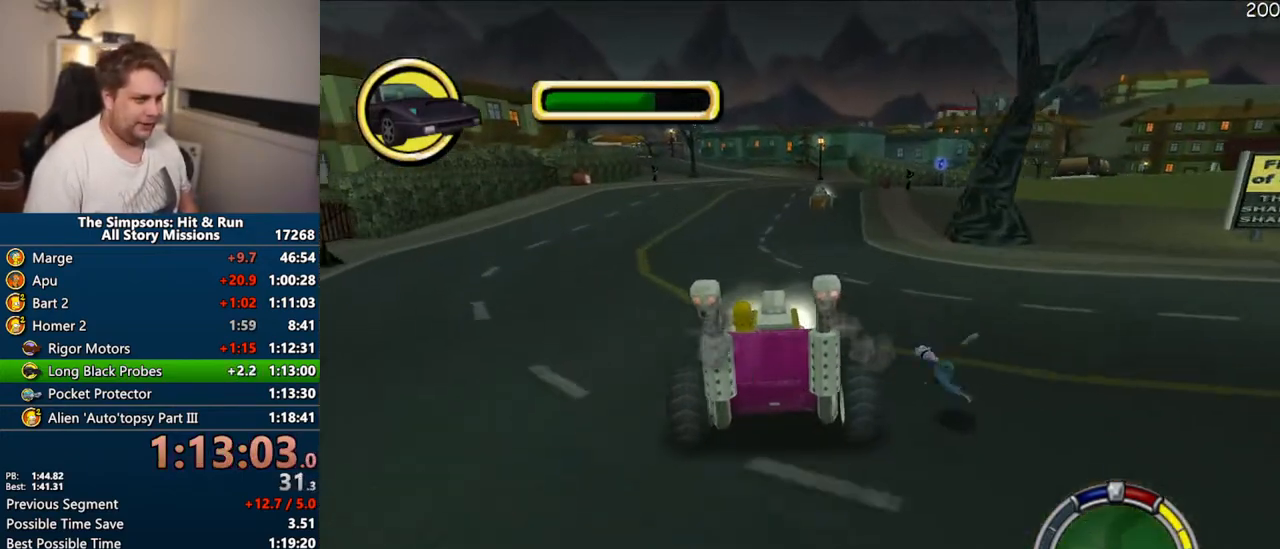
{"dt_ms": 500, "buttons": ["CROSS"], "right_stick": "center", "events": []}
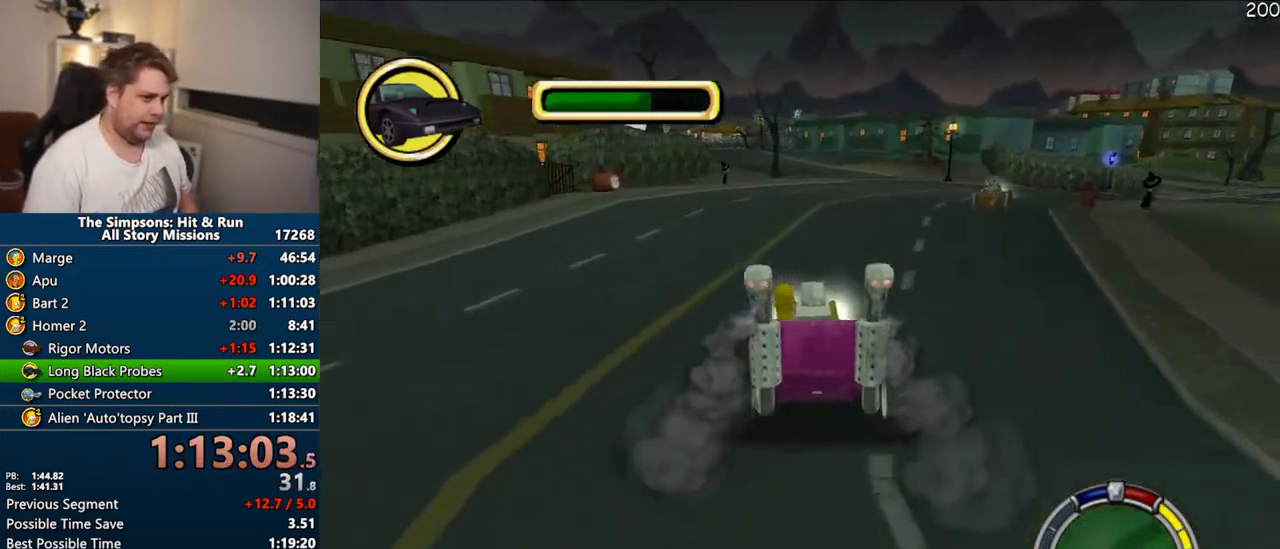
{"dt_ms": 500, "buttons": ["CIRCLE", "R1"], "right_stick": "center", "events": [[100, "R1", "down"], [383, "CROSS", "up"], [467, "CIRCLE", "down"]]}
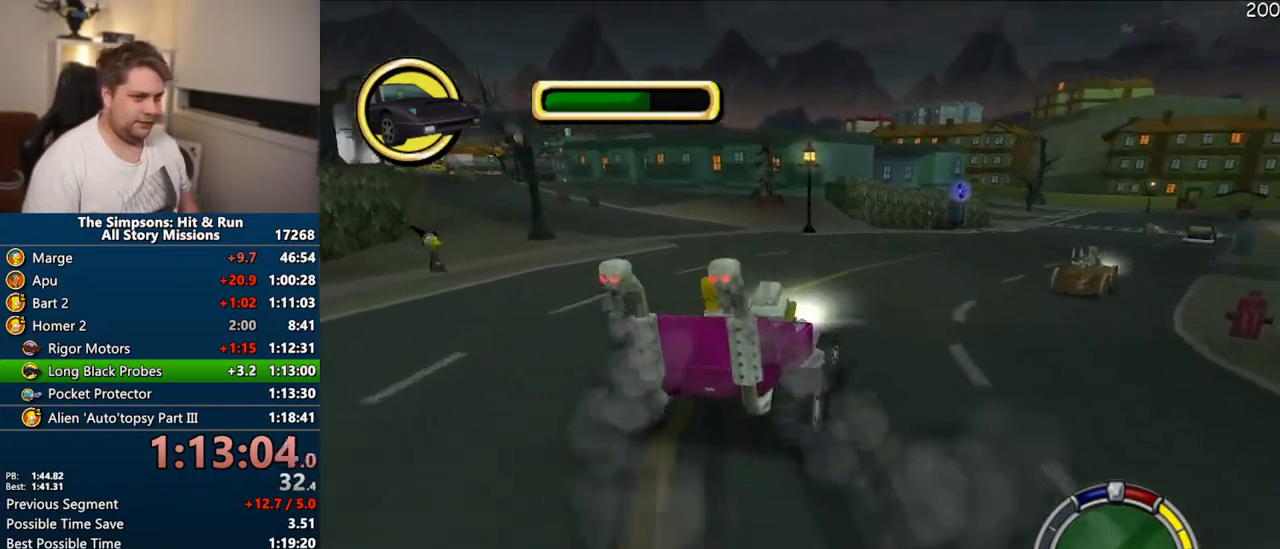
{"dt_ms": 500, "buttons": ["CIRCLE", "R1"], "right_stick": "center", "events": []}
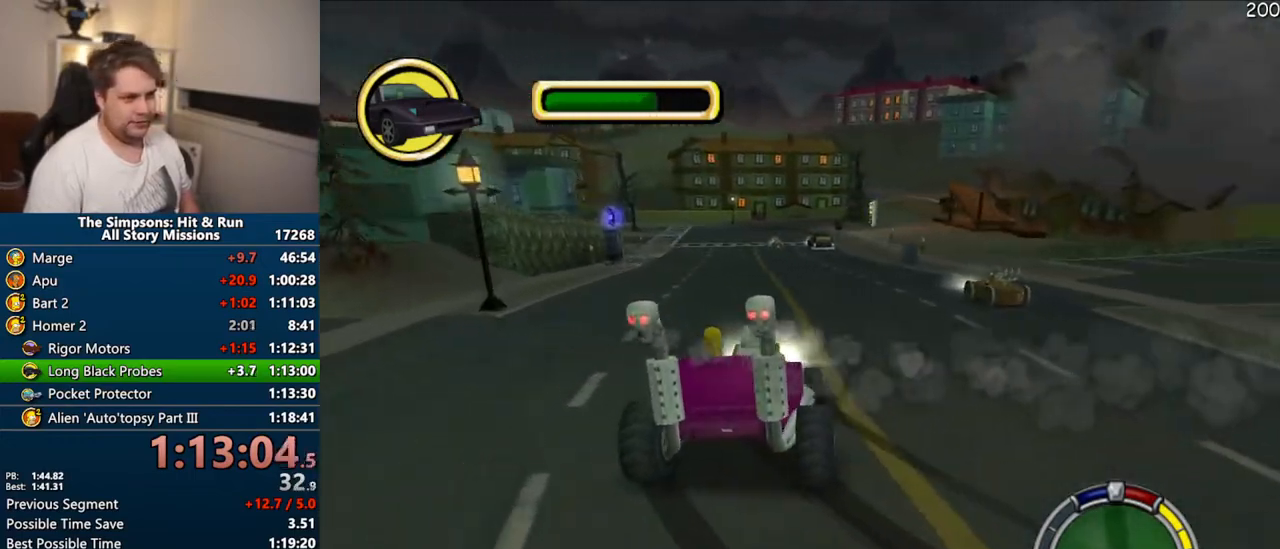
{"dt_ms": 500, "buttons": ["CIRCLE", "R1"], "right_stick": "center", "events": [[350, "CIRCLE", "up"], [400, "CIRCLE", "down"]]}
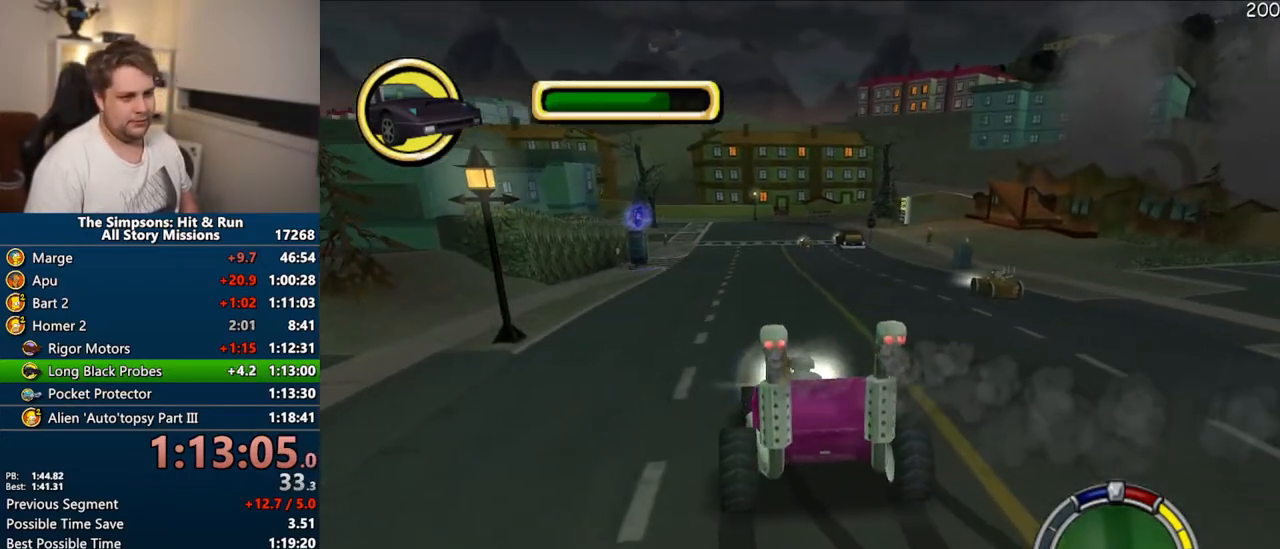
{"dt_ms": 500, "buttons": [], "right_stick": "center", "events": [[183, "CIRCLE", "up"], [183, "R1", "up"]]}
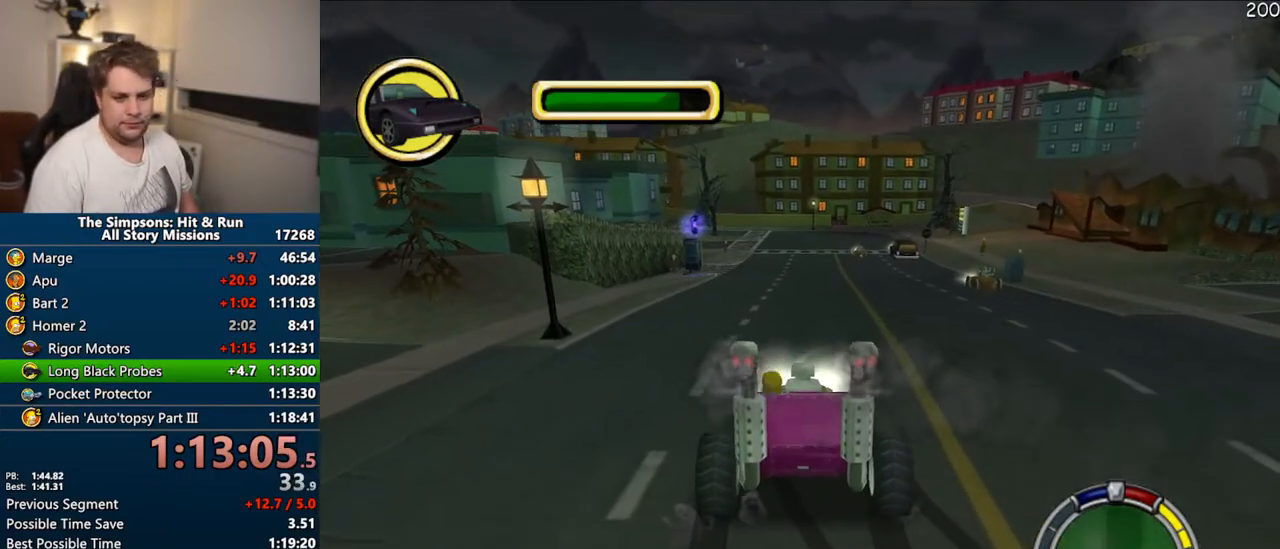
{"dt_ms": 500, "buttons": ["CROSS"], "right_stick": "center", "events": [[350, "CROSS", "down"]]}
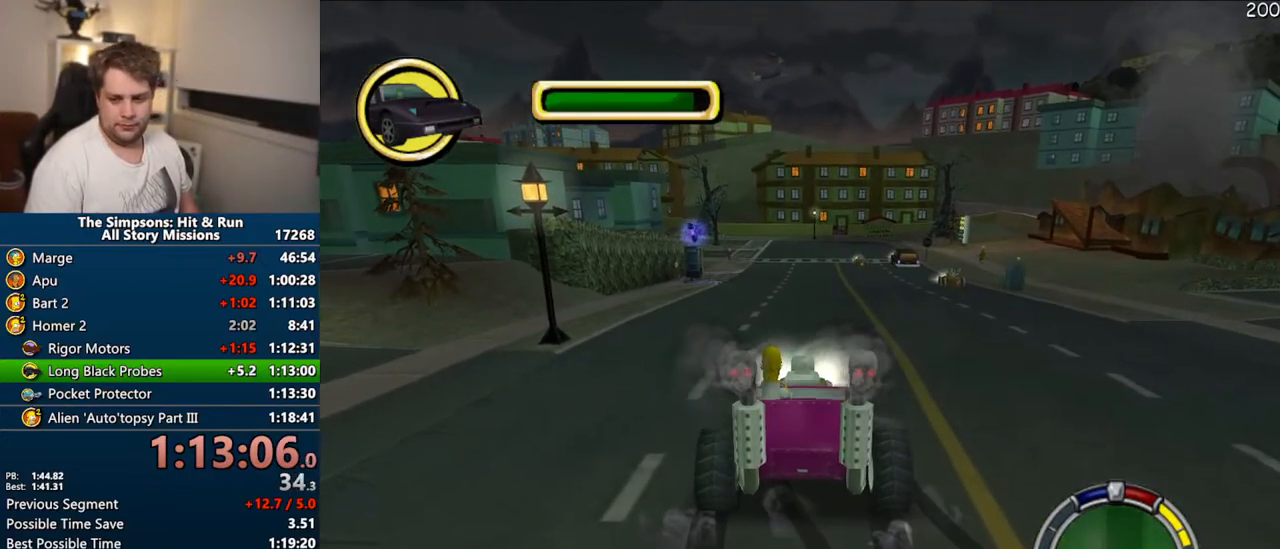
{"dt_ms": 500, "buttons": ["CROSS"], "right_stick": "center", "events": []}
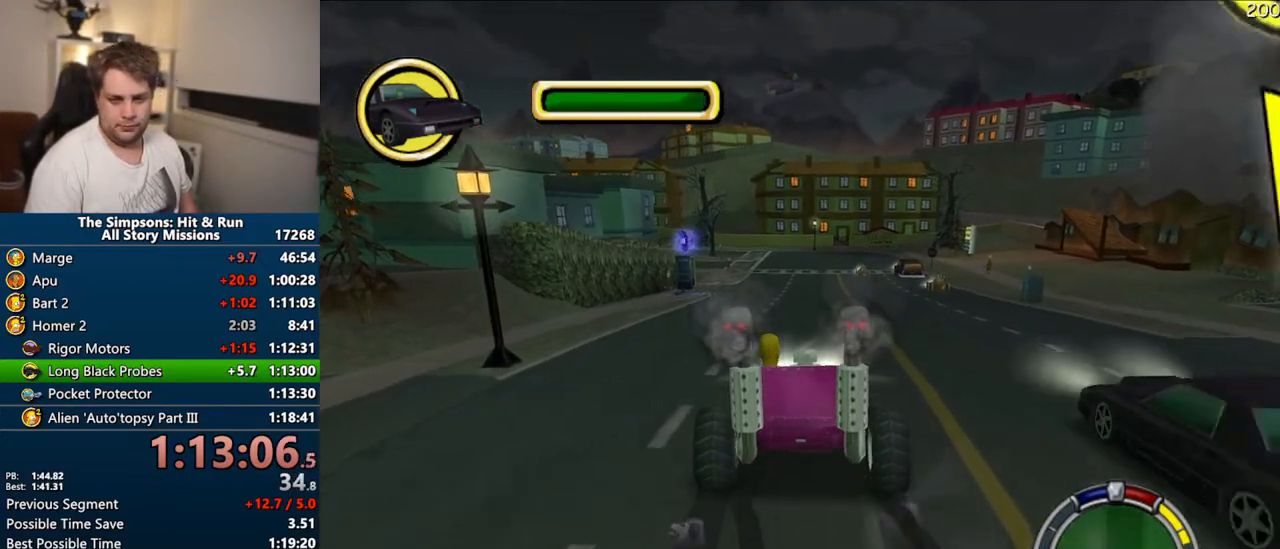
{"dt_ms": 500, "buttons": ["CROSS"], "right_stick": "center"}
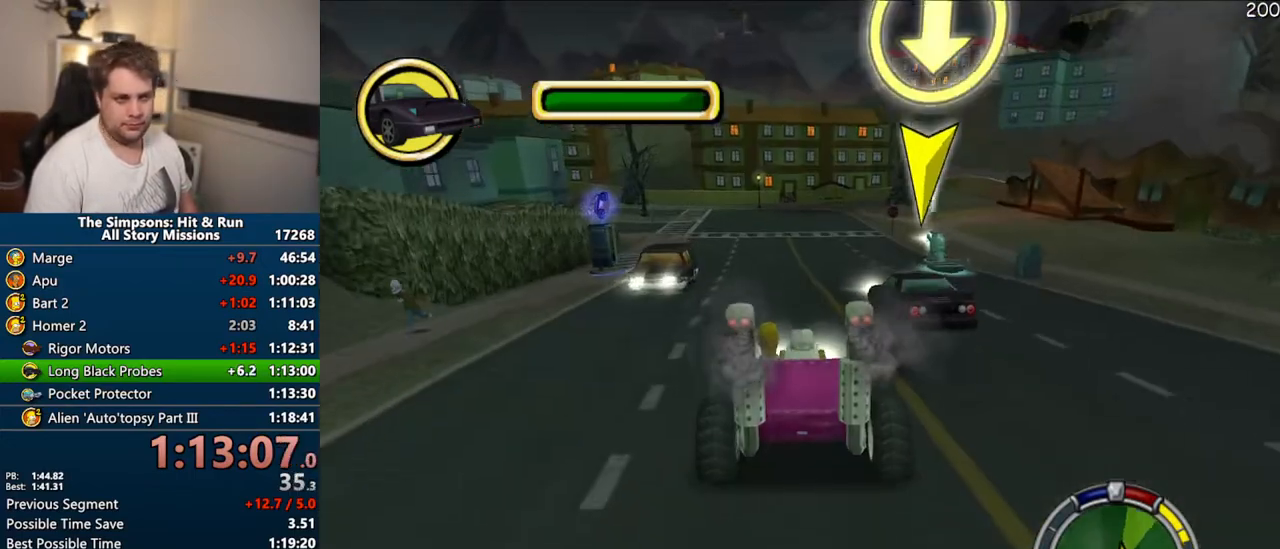
{"dt_ms": 500, "buttons": ["CROSS"], "right_stick": "center", "events": []}
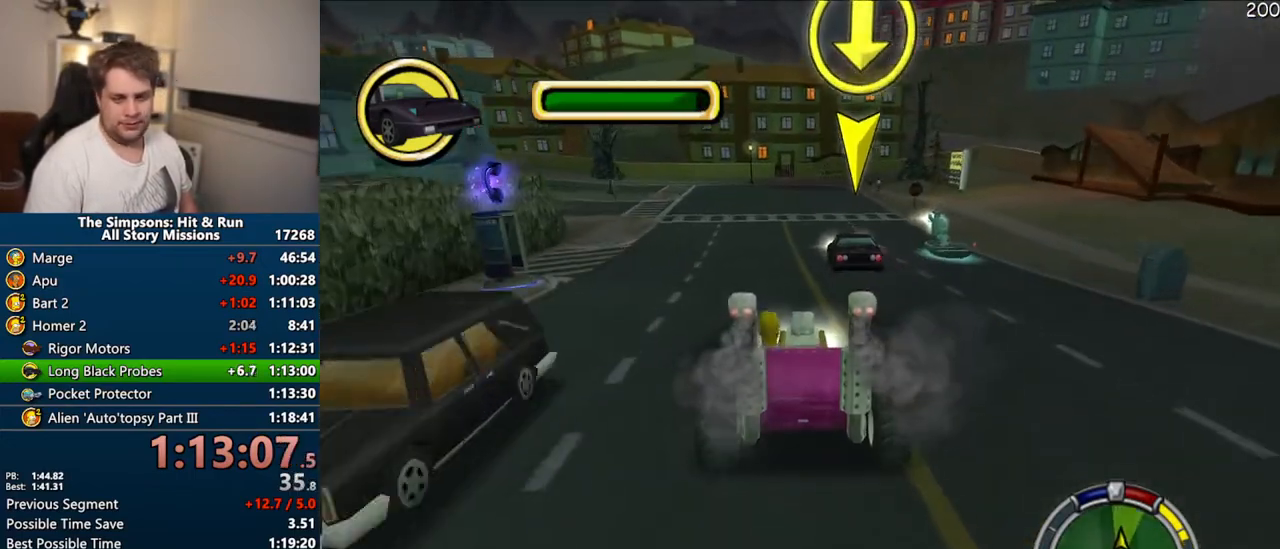
{"dt_ms": 500, "buttons": ["CROSS"], "right_stick": "center", "events": [[267, "right_stick", "down"], [383, "right_stick", "center"]]}
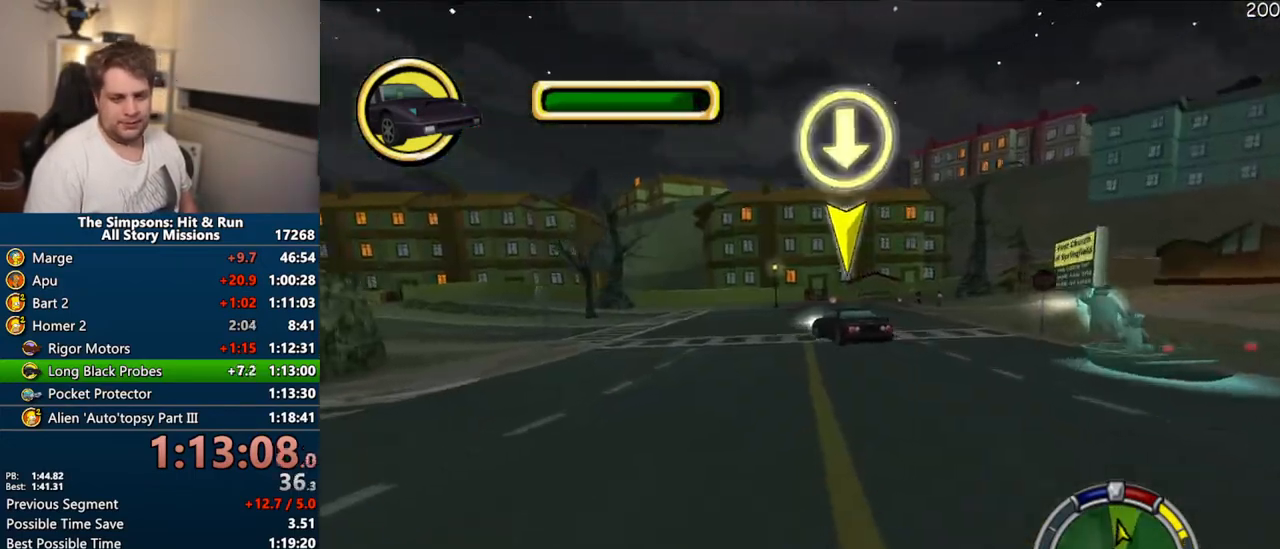
{"dt_ms": 500, "buttons": ["CROSS"], "right_stick": "center", "events": []}
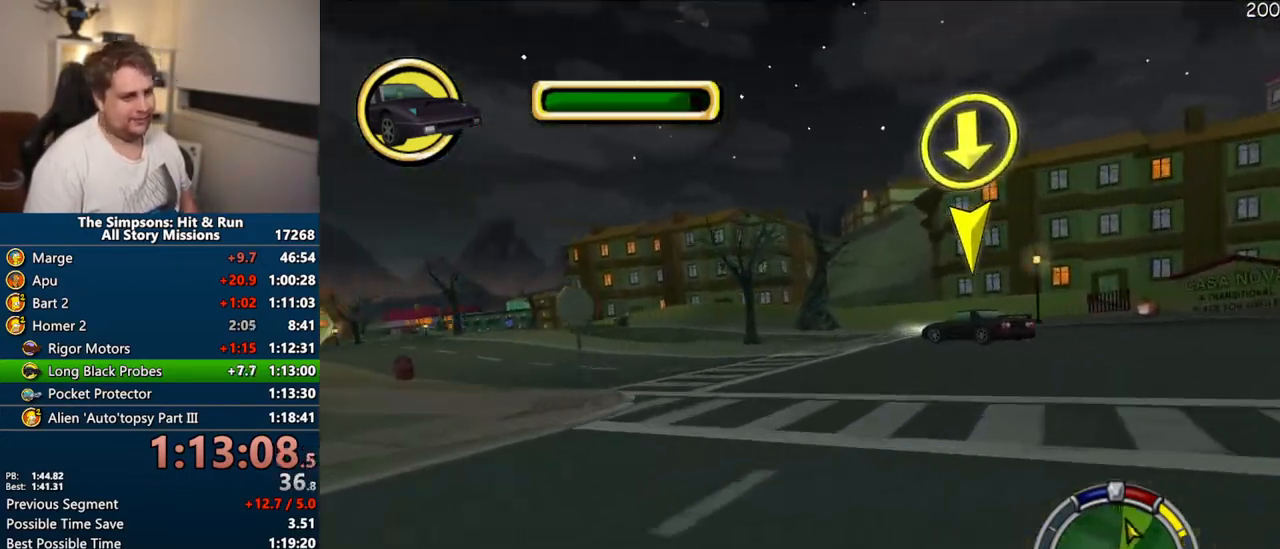
{"dt_ms": 1000, "buttons": [], "right_stick": "center"}
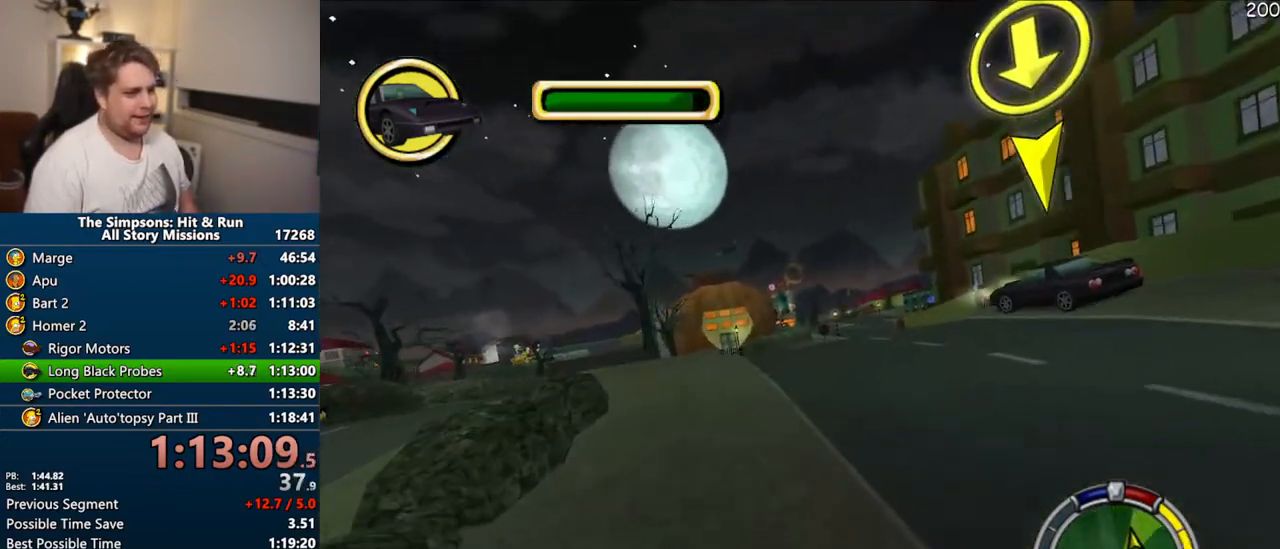
{"dt_ms": 500, "buttons": ["CROSS"], "right_stick": "down", "events": [[183, "CROSS", "down"], [417, "right_stick", "down"]]}
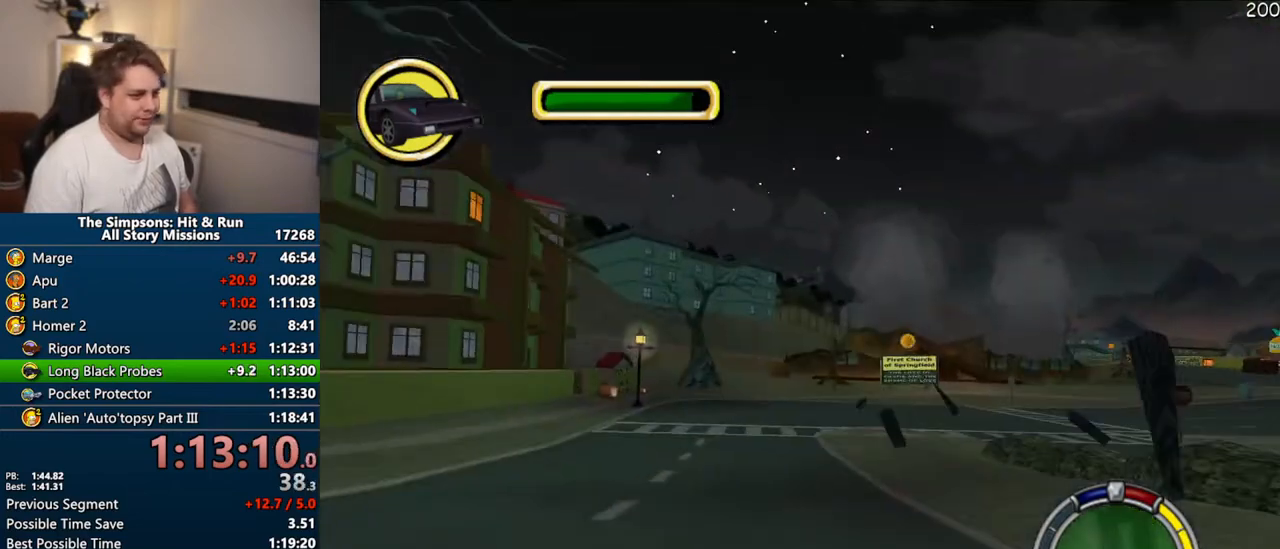
{"dt_ms": 500, "buttons": ["CROSS"], "right_stick": "center", "events": [[100, "right_stick", "center"]]}
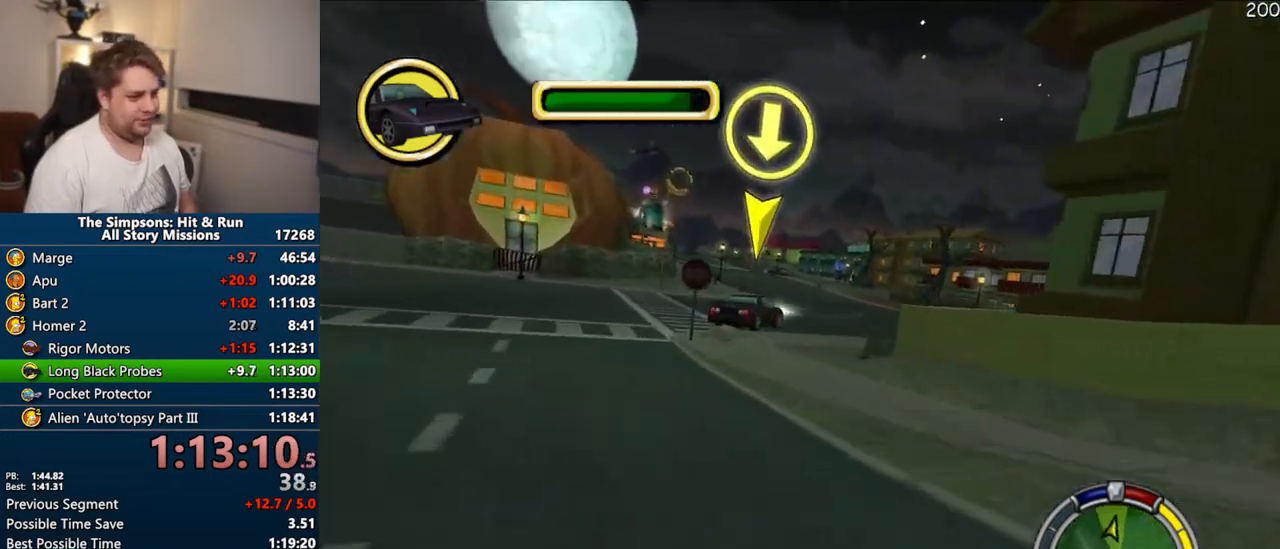
{"dt_ms": 500, "buttons": ["CROSS"], "right_stick": "center", "events": []}
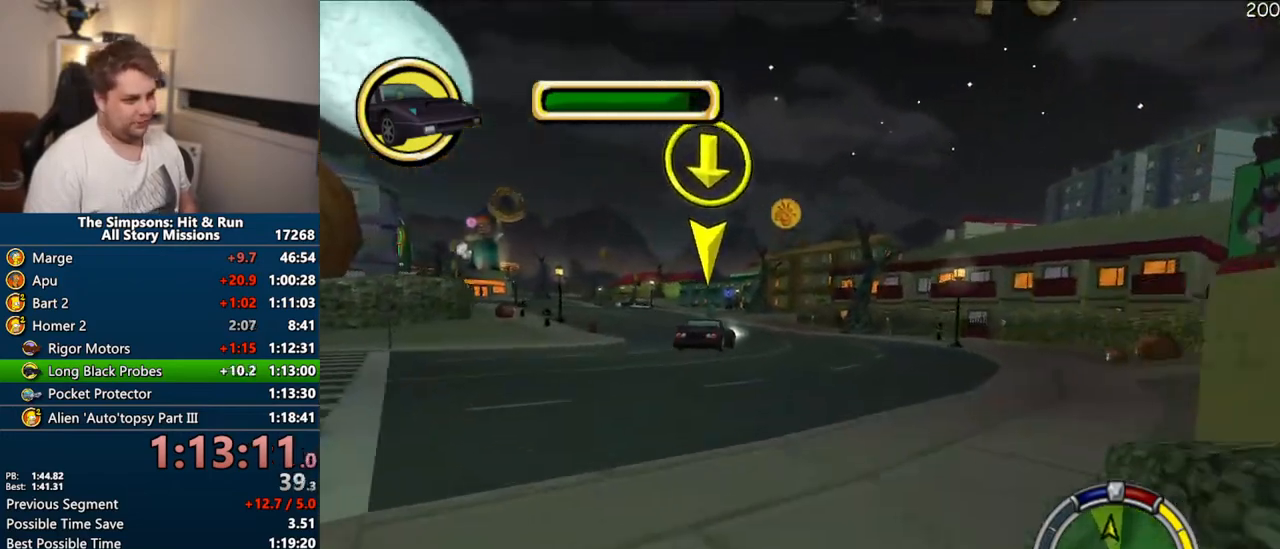
{"dt_ms": 500, "buttons": ["CROSS"], "right_stick": "center"}
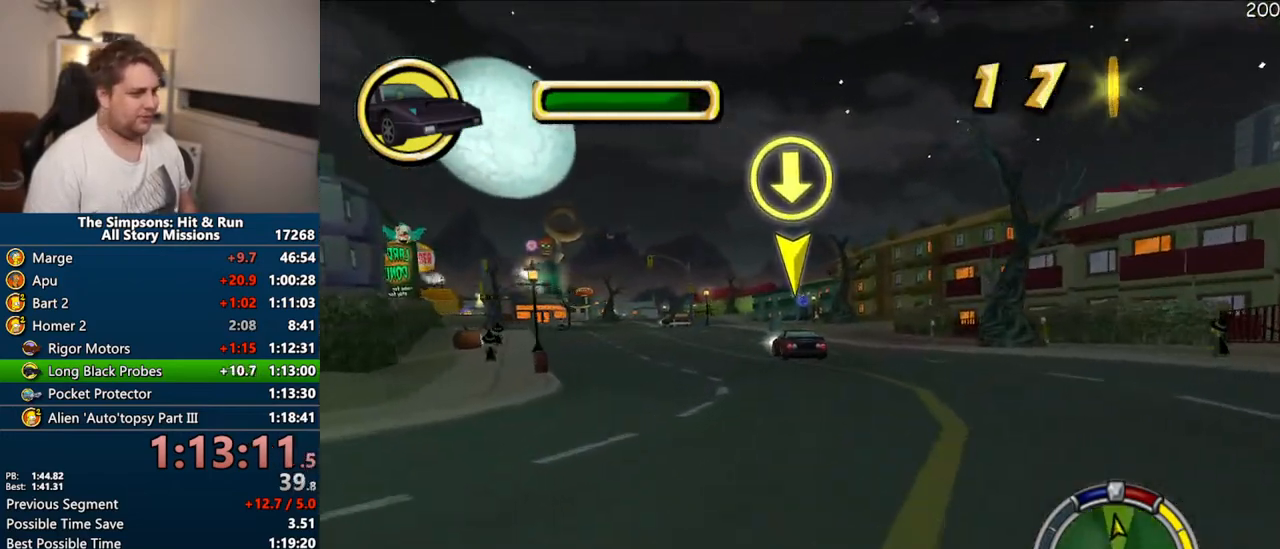
{"dt_ms": 500, "buttons": ["CROSS"], "right_stick": "down", "events": [[317, "right_stick", "down"]]}
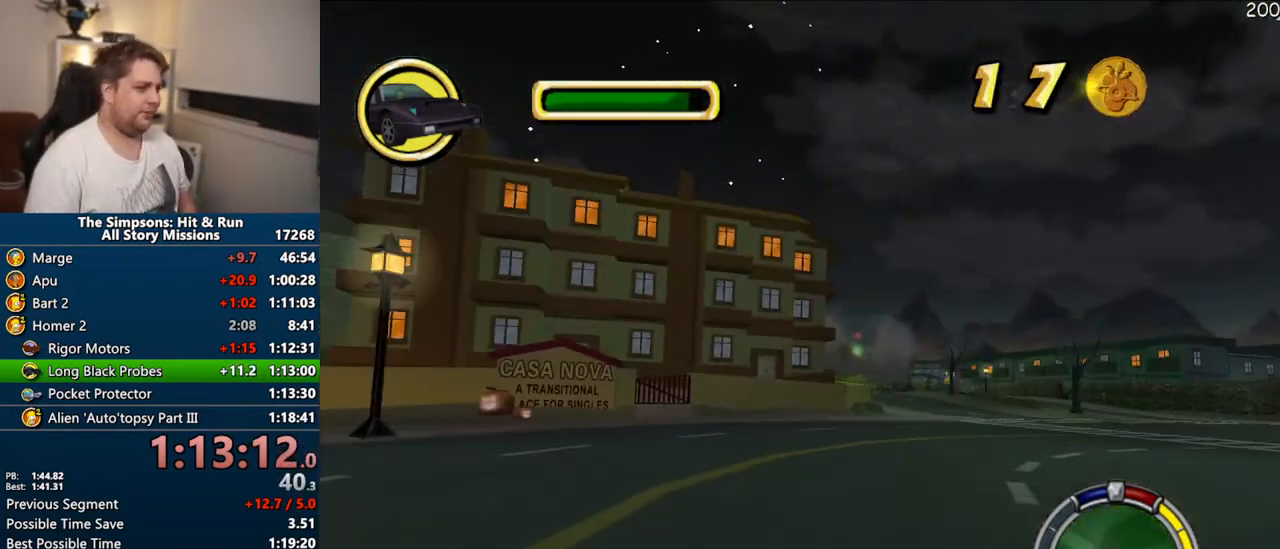
{"dt_ms": 500, "buttons": ["CROSS"], "right_stick": "center", "events": [[83, "right_stick", "center"]]}
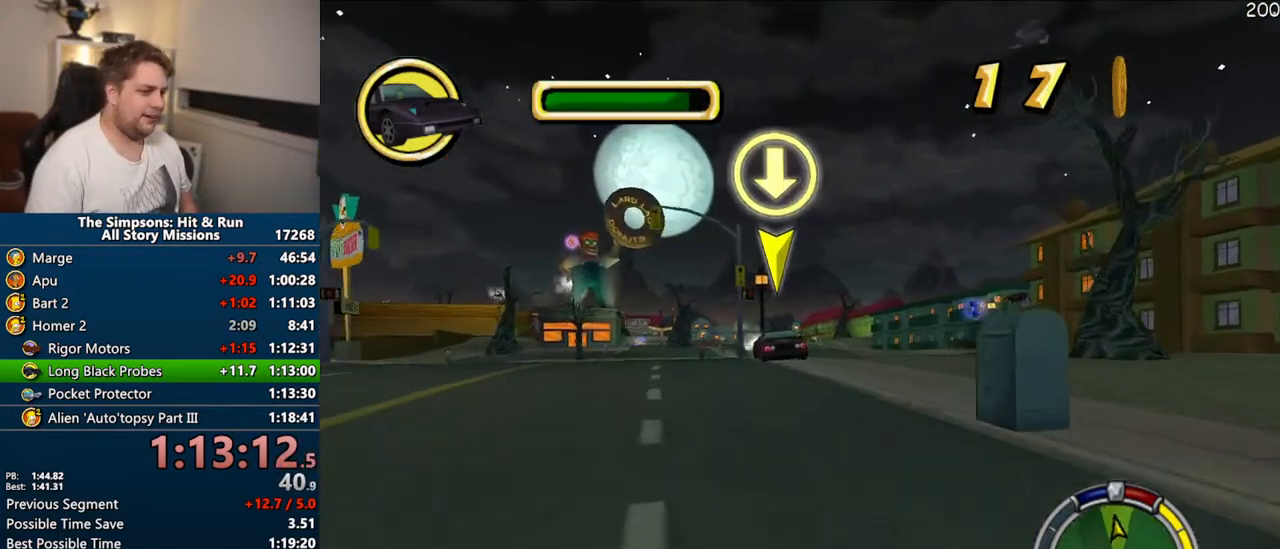
{"dt_ms": 500, "buttons": ["CROSS"], "right_stick": "center", "events": [[33, "right_stick", "down"], [133, "right_stick", "center"]]}
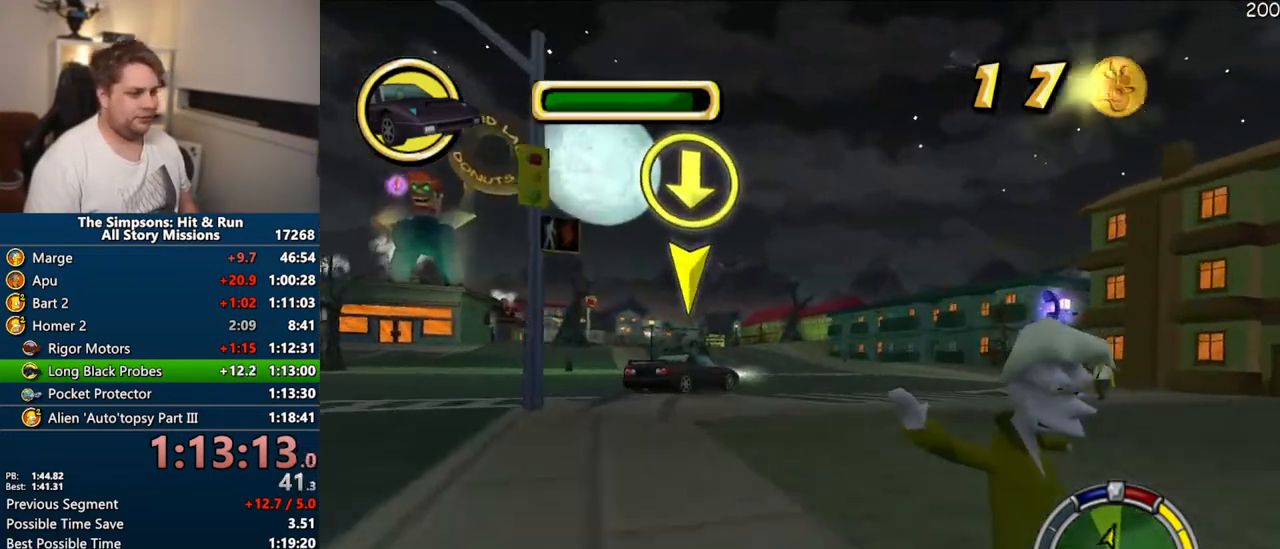
{"dt_ms": 500, "buttons": [], "right_stick": "center", "events": [[383, "CROSS", "up"]]}
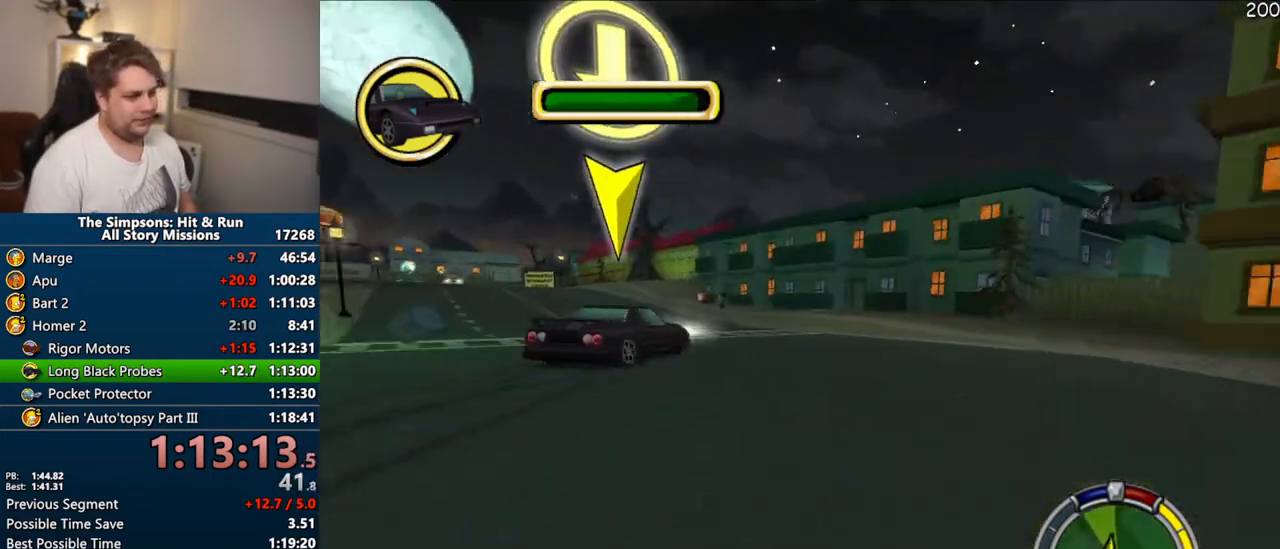
{"dt_ms": 500, "buttons": ["CROSS"], "right_stick": "center", "events": [[433, "CROSS", "down"]]}
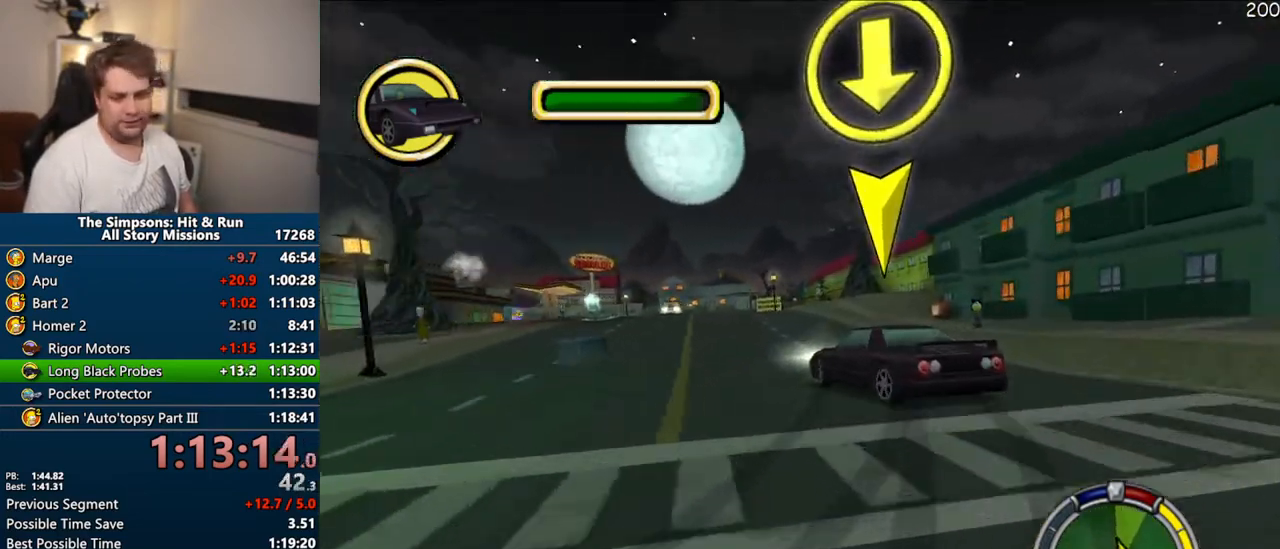
{"dt_ms": 500, "buttons": ["CROSS"], "right_stick": "center", "events": []}
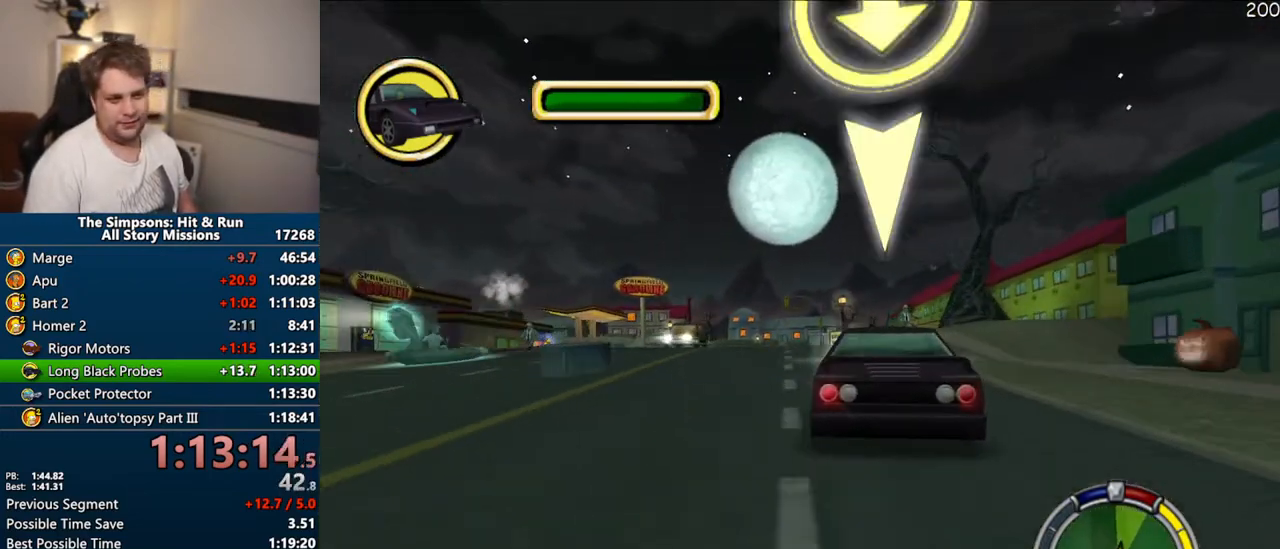
{"dt_ms": 500, "buttons": [], "right_stick": "center"}
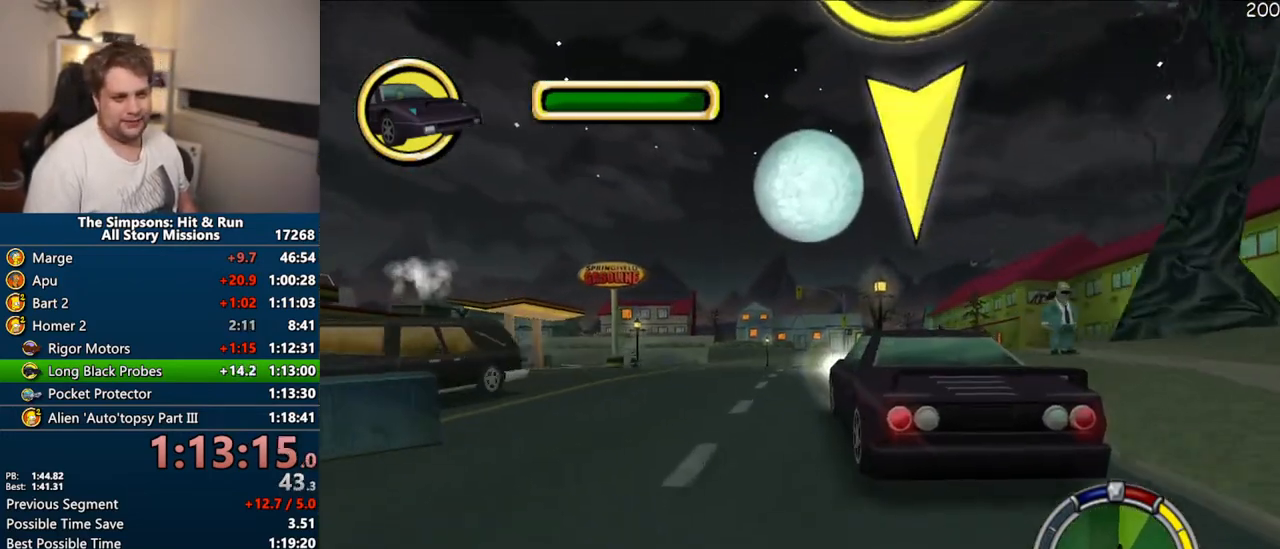
{"dt_ms": 500, "buttons": ["CROSS"], "right_stick": "center", "events": [[100, "CROSS", "down"]]}